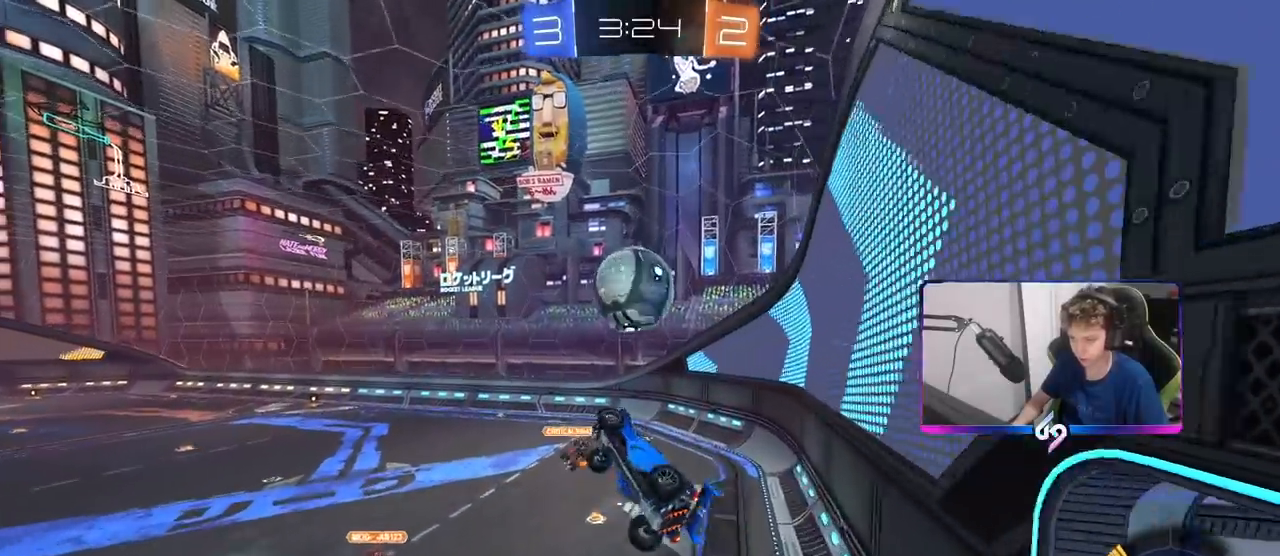
Gameplay with keyboard and mouse; each line is a JSON object with the keys and mouse buttons held at the frame after it. "events" lists presses ("down") and releases ("up") of "1", "2", "3", "4", "5", "a", "alt", "c", "caps_lock", "ctrl", "d", "e", "f", "g", "q", "r", "s", "shift", "space", "t", "tab", "v", "w", "x", "z", "mouse_left", "mouse_wheel" and "mouse_right" between this image and that frame as [ms after this image, input, new state], when the widget could be followed in between. "mouse_left", "mouse_wheel", "mouse_right" = the "left", "wheel", "right" buttons of the "mouse" list. No other keys are recorded. "wheel" means that the mouse wheel is clicked or scrolled. "mouse_move" is the direction in which the mouse moves at that frame (one of eight, or "still"), when it could be read.
{"keys": ["a"], "mouse": ["left"], "mouse_move": "still", "events": [[50, "w", "down"], [100, "shift", "up"], [283, "shift", "down"], [433, "shift", "up"], [433, "w", "up"], [467, "mouse_left", "down"]]}
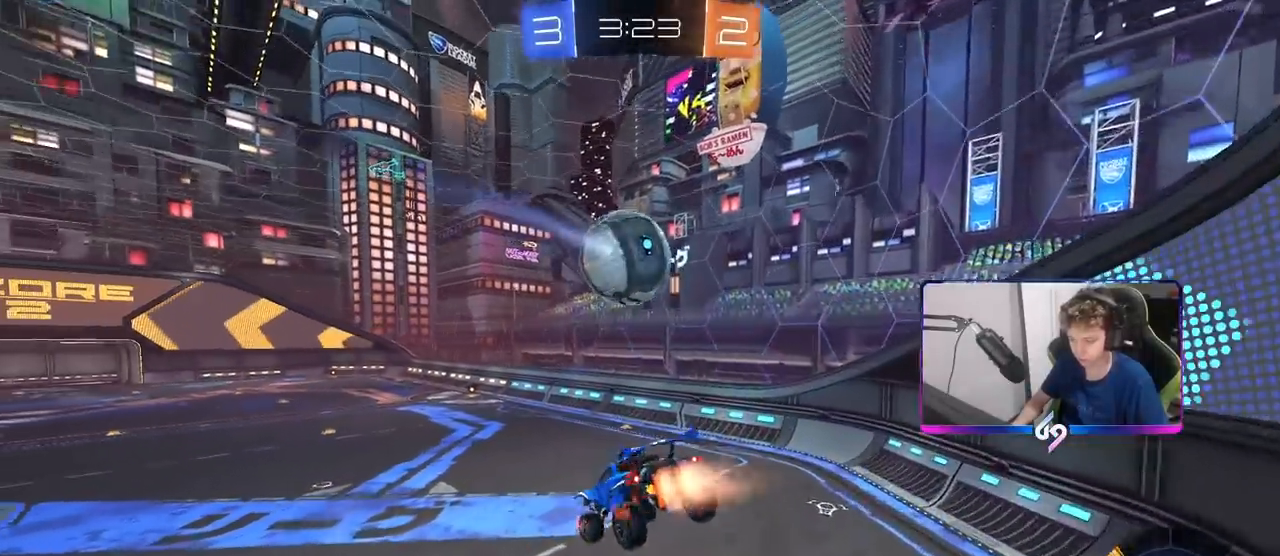
{"keys": ["a"], "mouse": ["left"], "mouse_move": "still", "events": [[17, "a", "up"], [67, "d", "down"], [117, "s", "down"], [217, "shift", "down"], [300, "shift", "up"], [400, "a", "down"], [400, "d", "up"], [433, "s", "up"]]}
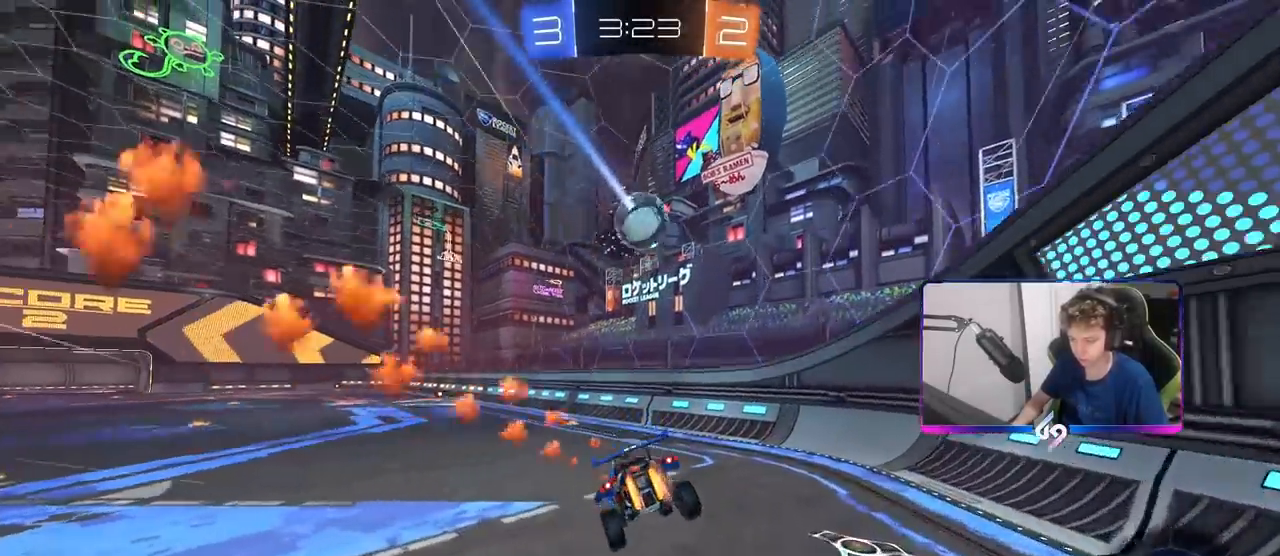
{"keys": ["a", "w"], "mouse": [], "mouse_move": "still", "events": [[33, "a", "up"], [83, "a", "down"], [83, "w", "down"], [417, "mouse_left", "up"]]}
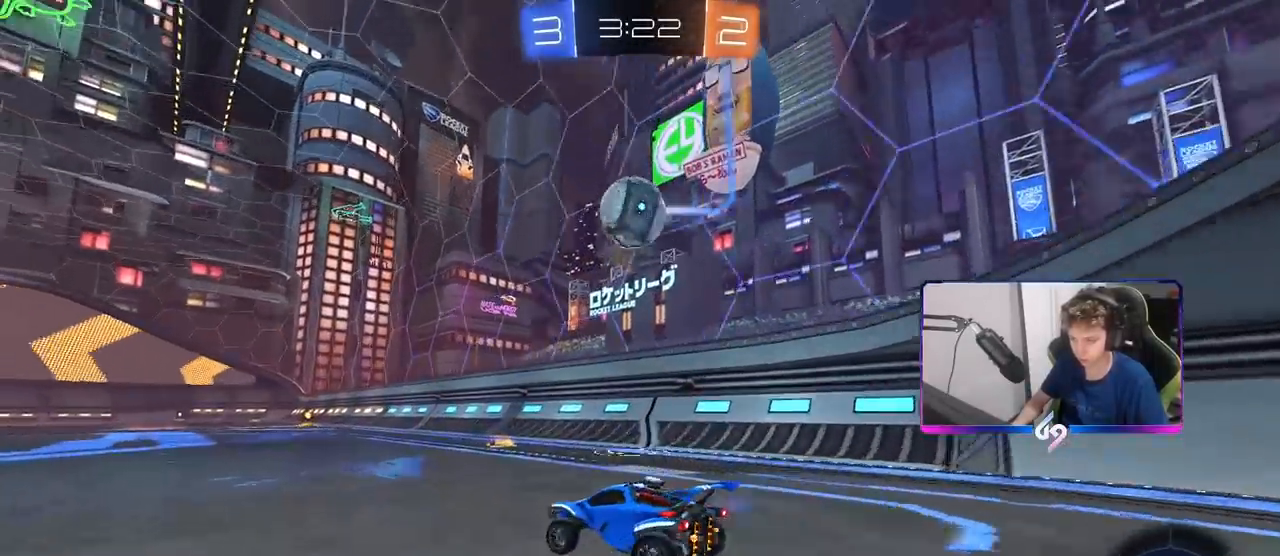
{"keys": [], "mouse": [], "mouse_move": "still", "events": [[150, "w", "up"], [283, "a", "up"]]}
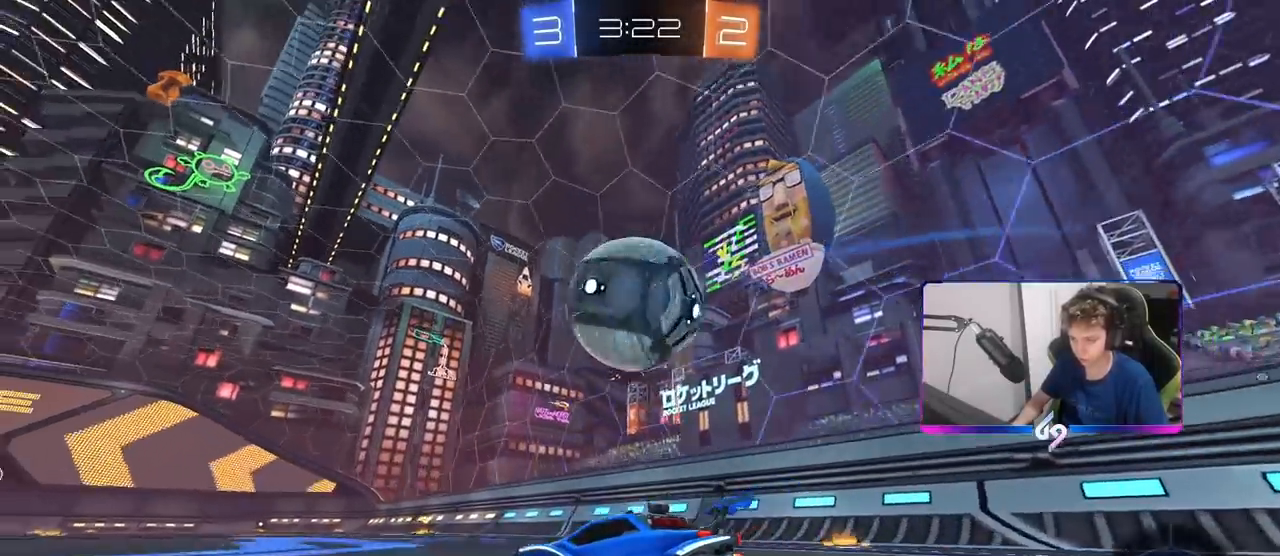
{"keys": ["d", "w"], "mouse": ["left"], "mouse_move": "still", "events": [[17, "w", "down"], [67, "d", "down"], [117, "d", "up"], [117, "mouse_left", "down"], [167, "d", "down"], [300, "d", "up"], [400, "d", "down"]]}
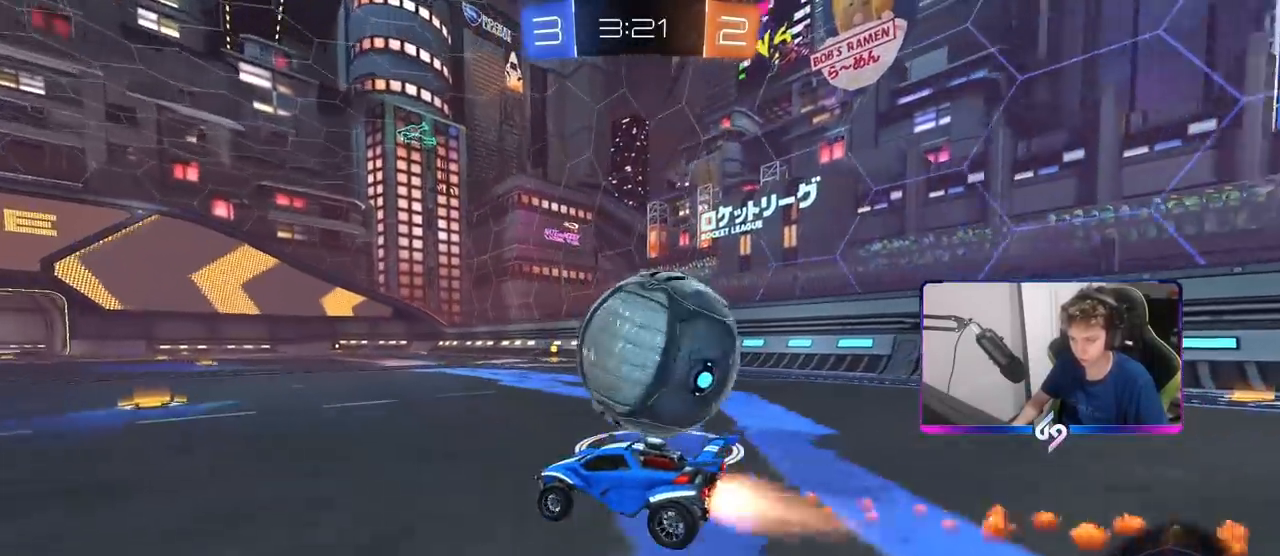
{"keys": ["w"], "mouse": [], "mouse_move": "still", "events": [[33, "mouse_left", "up"], [83, "w", "up"], [133, "space", "down"], [317, "space", "up"], [317, "w", "down"], [450, "d", "up"]]}
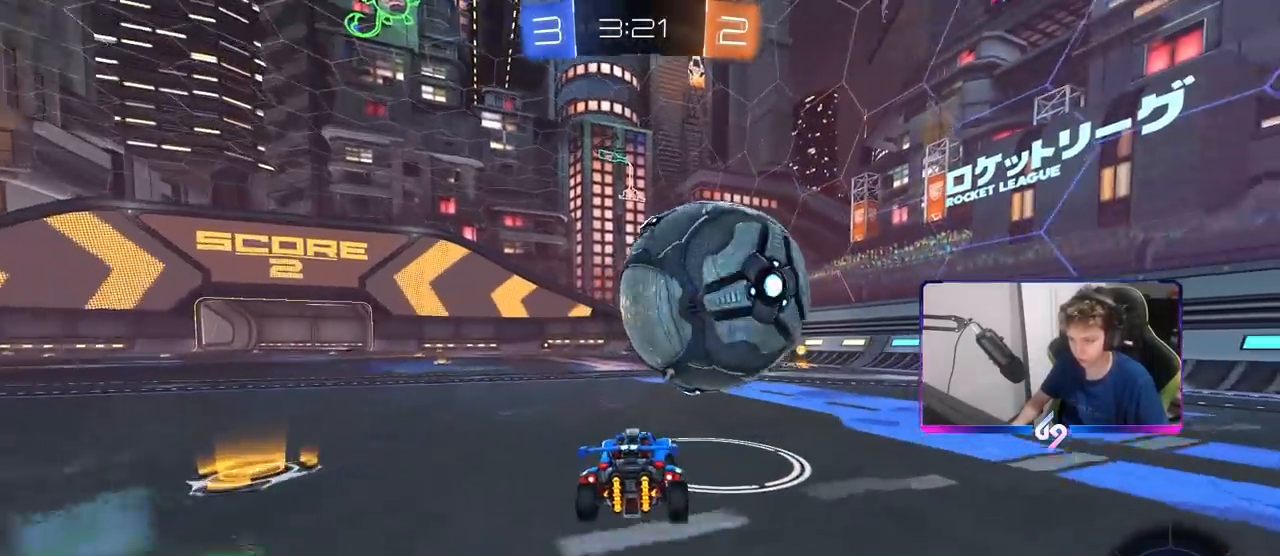
{"keys": ["a", "w"], "mouse": [], "mouse_move": "still", "events": [[50, "mouse_left", "down"], [100, "a", "down"], [150, "a", "up"], [433, "a", "down"], [433, "mouse_left", "up"]]}
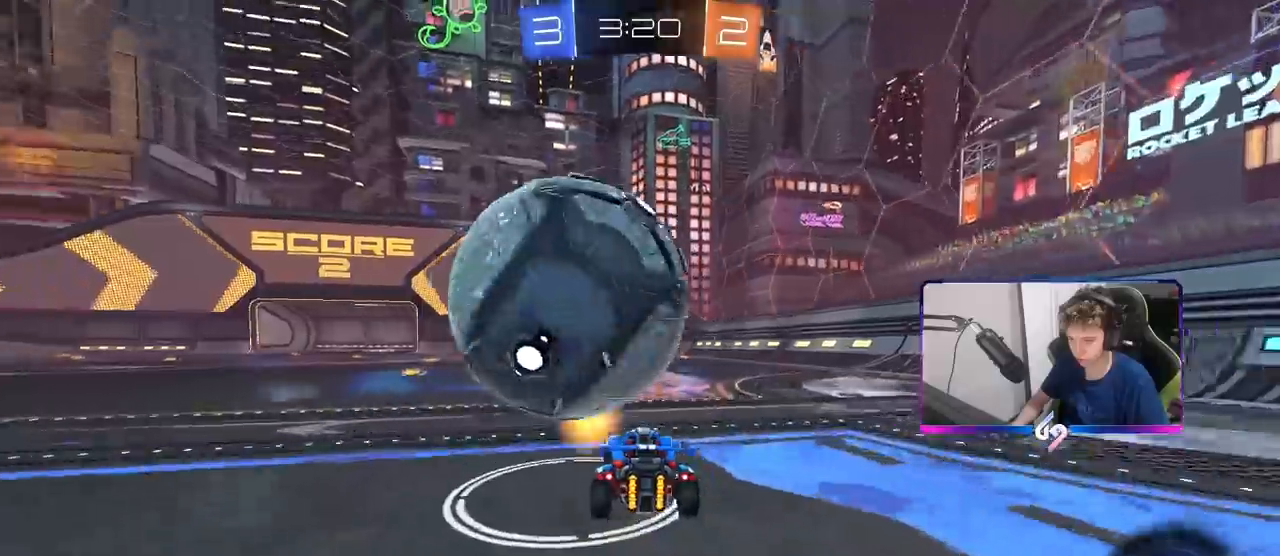
{"keys": [], "mouse": [], "mouse_move": "still", "events": [[167, "a", "up"], [200, "w", "up"], [450, "d", "down"], [483, "d", "up"]]}
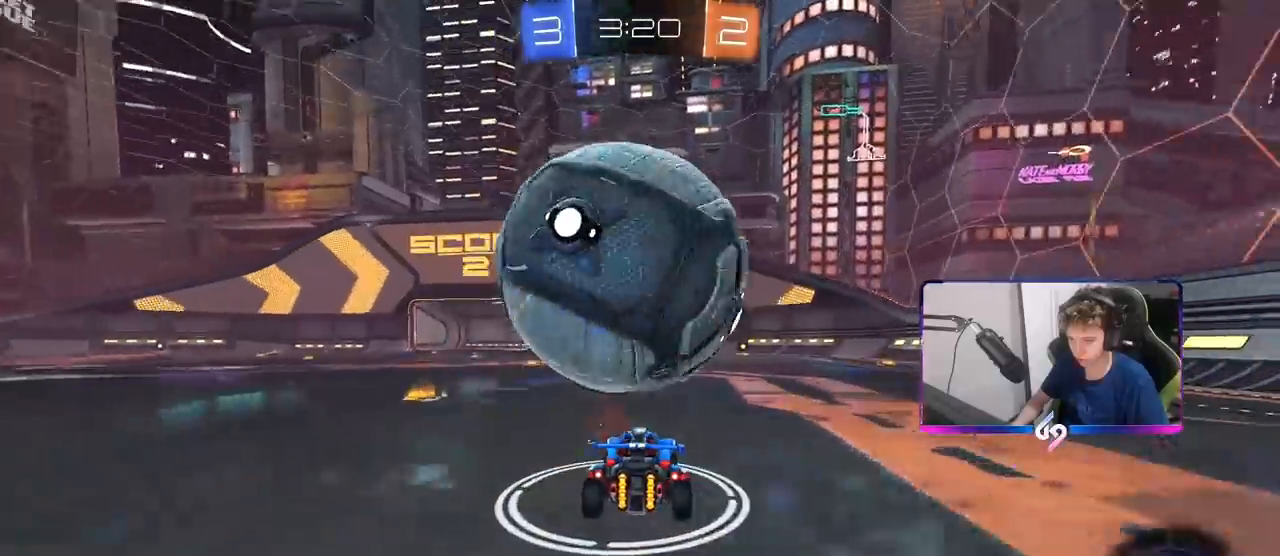
{"keys": ["w"], "mouse": ["left"], "mouse_move": "still", "events": [[33, "w", "down"], [367, "a", "down"], [417, "mouse_left", "down"], [467, "a", "up"]]}
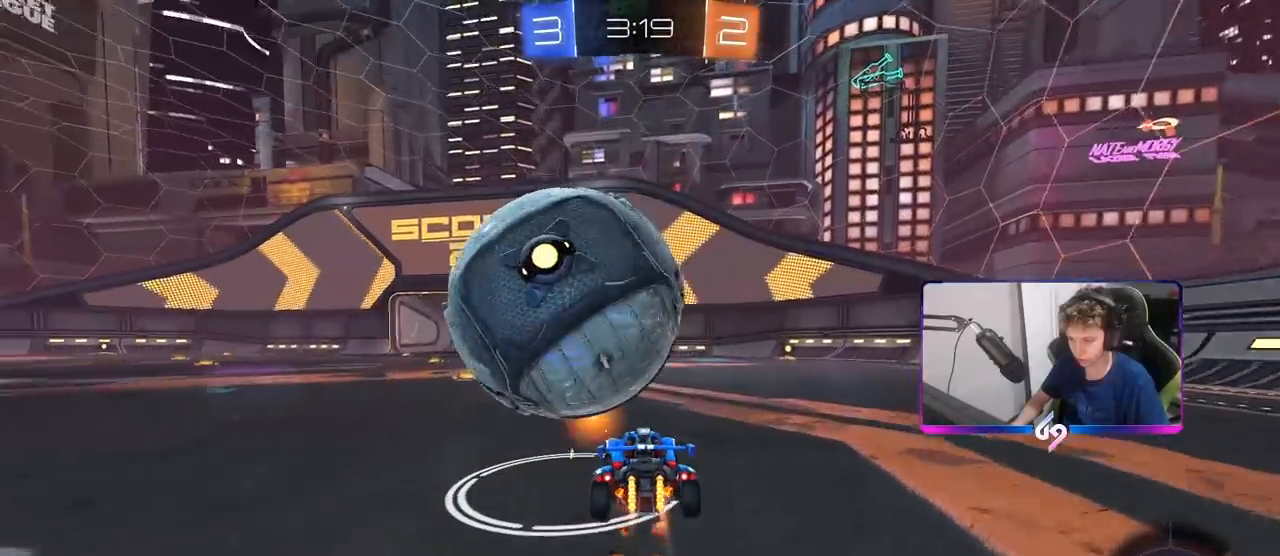
{"keys": ["d"], "mouse": [], "mouse_move": "still", "events": [[100, "mouse_left", "up"], [283, "a", "down"], [333, "w", "up"], [433, "a", "up"], [467, "d", "down"]]}
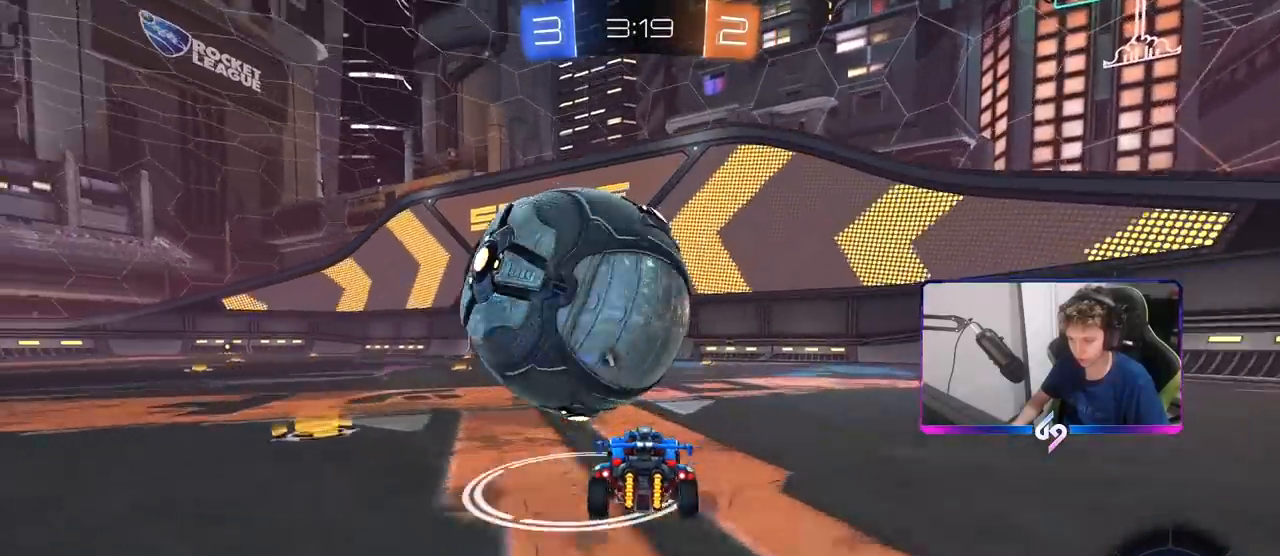
{"keys": ["a", "s", "shift"], "mouse": ["right"], "mouse_move": "still", "events": [[17, "mouse_right", "down"], [217, "mouse_right", "up"], [350, "a", "down"], [350, "d", "up"], [350, "s", "down"], [350, "shift", "down"], [450, "mouse_right", "down"]]}
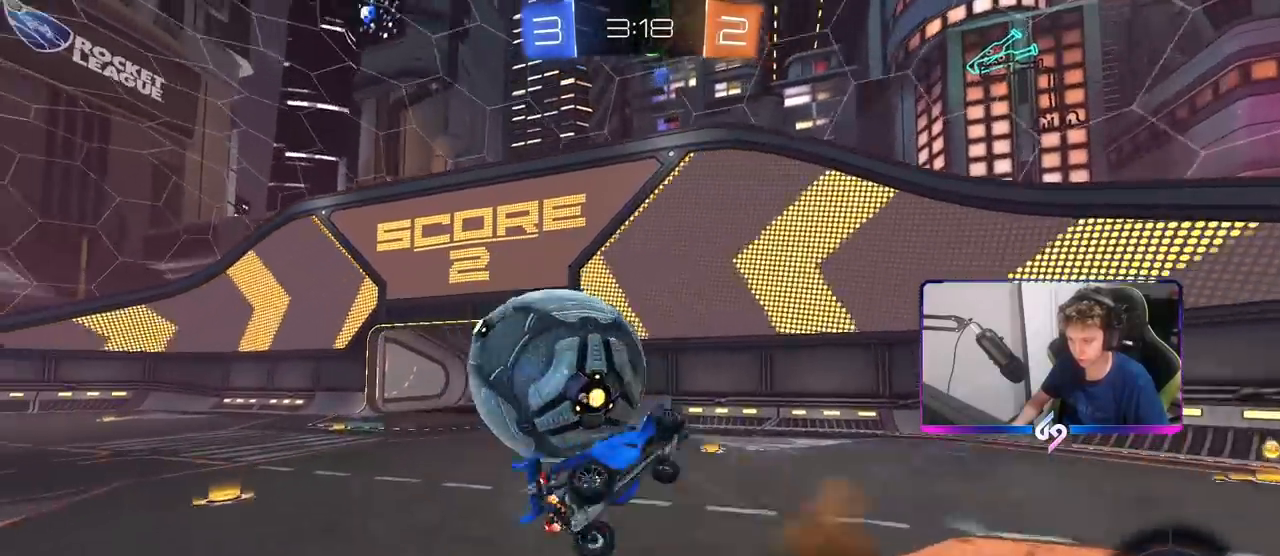
{"keys": ["a", "shift", "w"], "mouse": [], "mouse_move": "still", "events": [[33, "s", "up"], [183, "mouse_right", "up"], [183, "w", "down"]]}
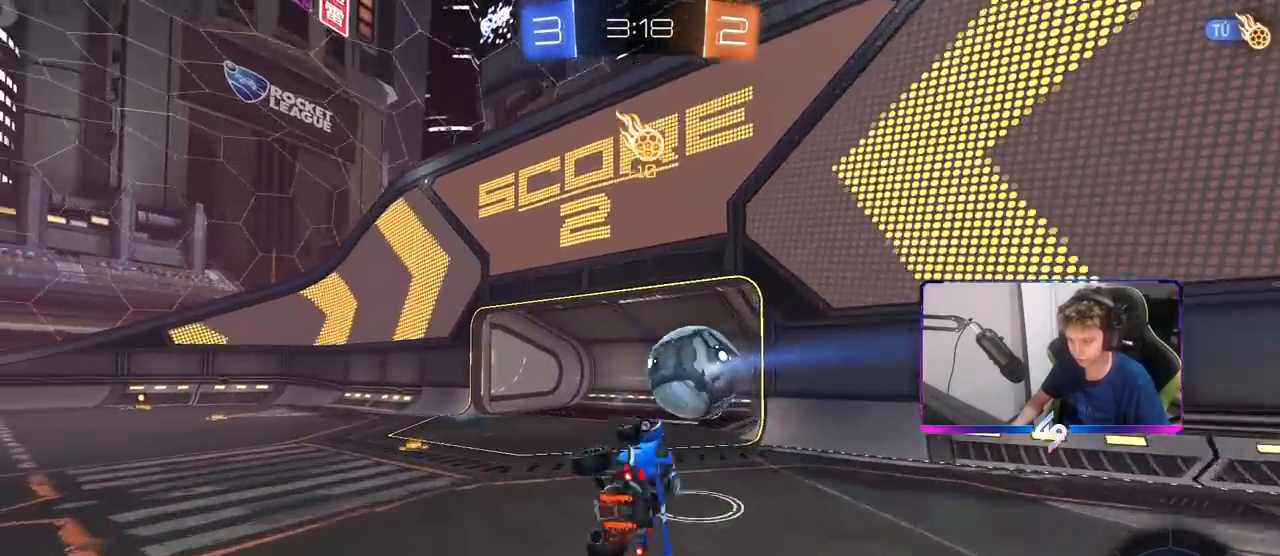
{"keys": [], "mouse": [], "mouse_move": "still", "events": [[100, "shift", "up"], [283, "a", "up"], [333, "w", "up"]]}
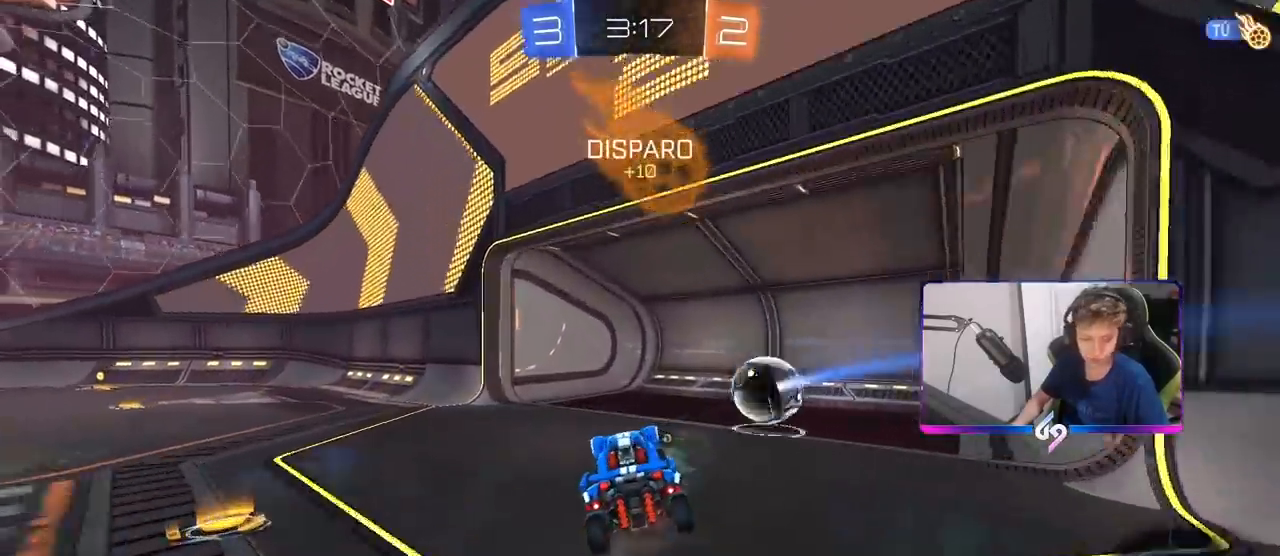
{"keys": ["a", "shift"], "mouse": [], "mouse_move": "still", "events": [[450, "shift", "down"], [483, "a", "down"]]}
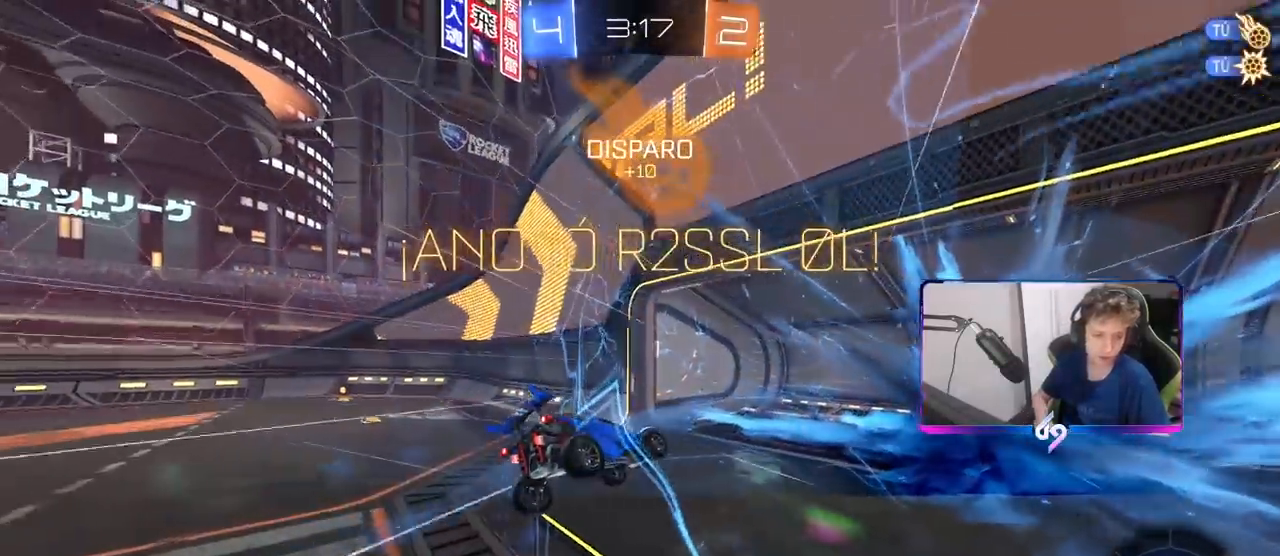
{"keys": ["a", "s"], "mouse": [], "mouse_move": "still", "events": [[183, "s", "down"], [500, "shift", "up"]]}
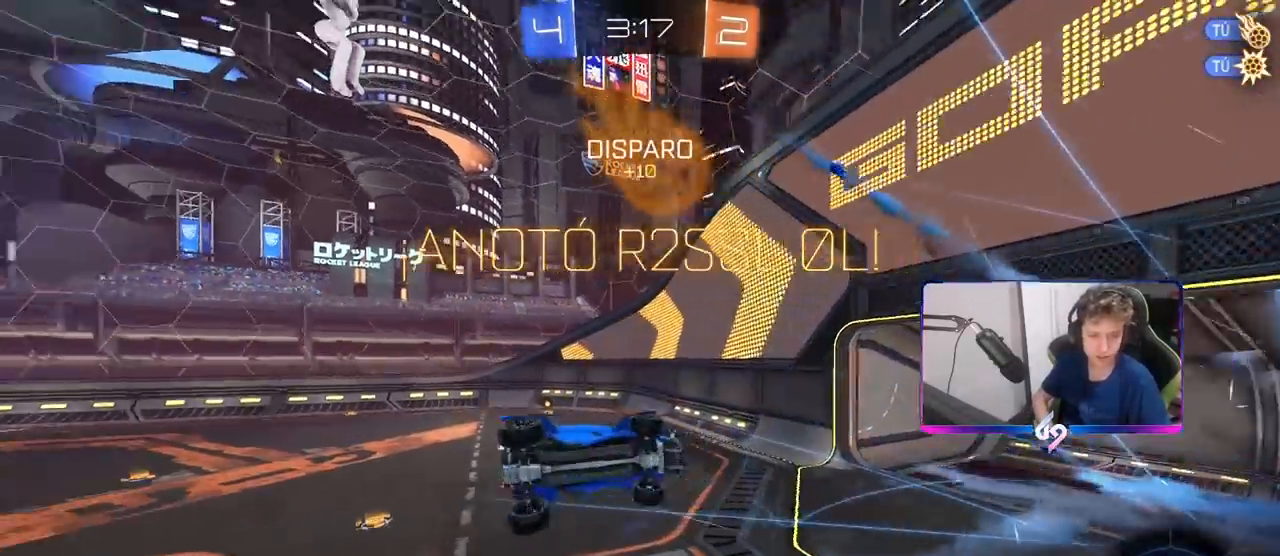
{"keys": ["d"], "mouse": [], "mouse_move": "still", "events": [[100, "a", "up"], [100, "d", "down"], [200, "s", "up"]]}
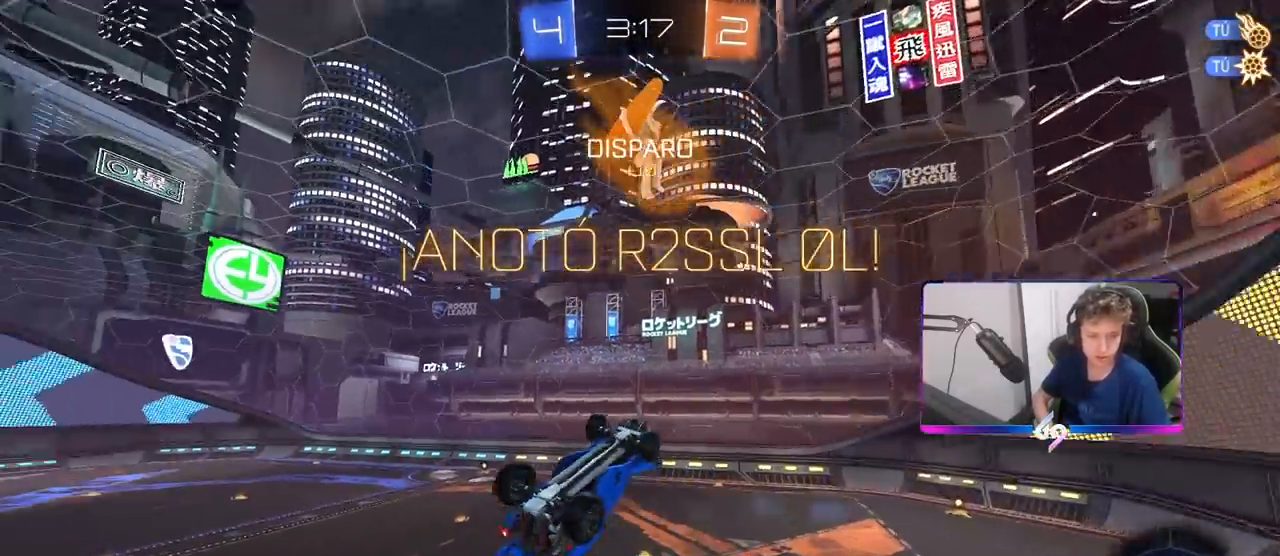
{"keys": ["d", "q"], "mouse": [], "mouse_move": "still", "events": [[17, "q", "down"]]}
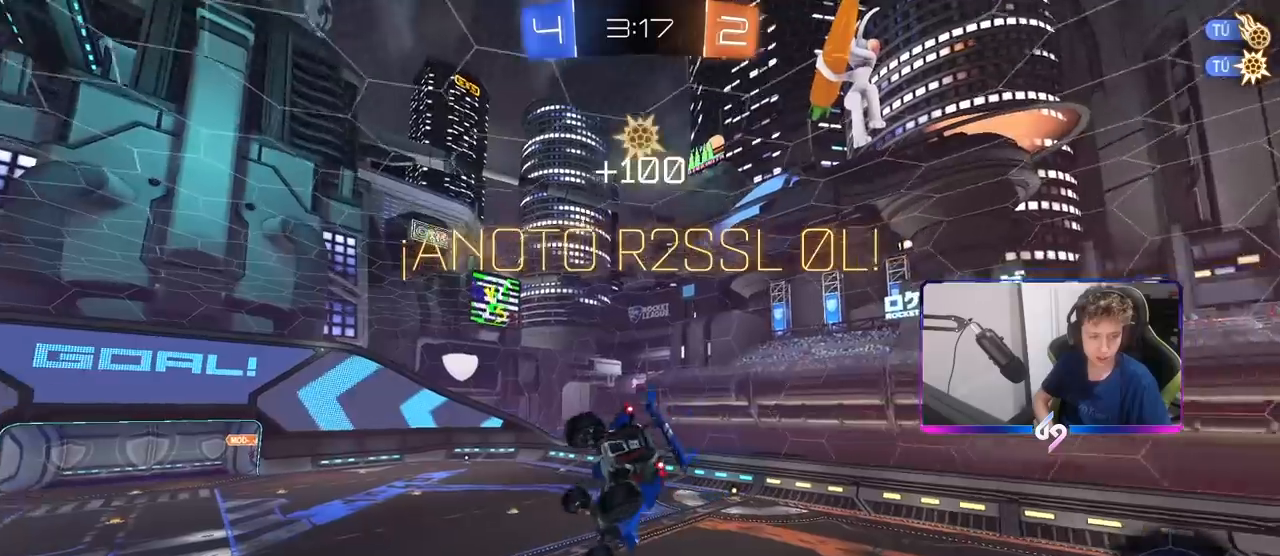
{"keys": ["a"], "mouse": [], "mouse_move": "still", "events": [[33, "q", "up"], [83, "d", "up"], [267, "a", "down"]]}
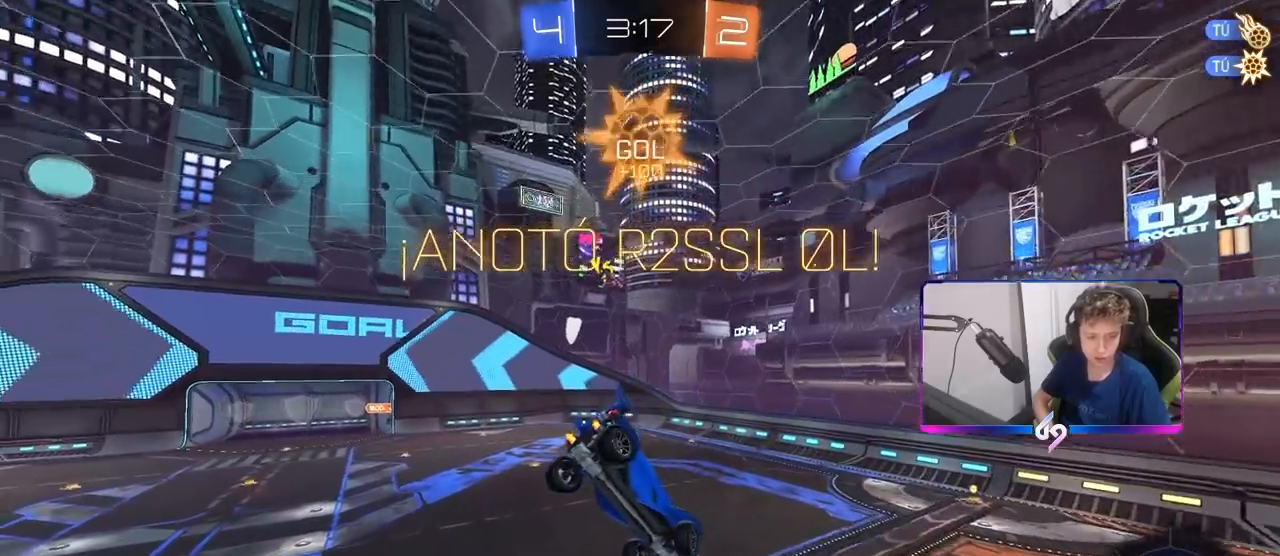
{"keys": ["s"], "mouse": [], "mouse_move": "still", "events": [[50, "s", "down"], [183, "shift", "down"], [233, "a", "up"], [233, "s", "up"], [233, "shift", "up"], [433, "a", "down"], [433, "s", "down"], [483, "a", "up"]]}
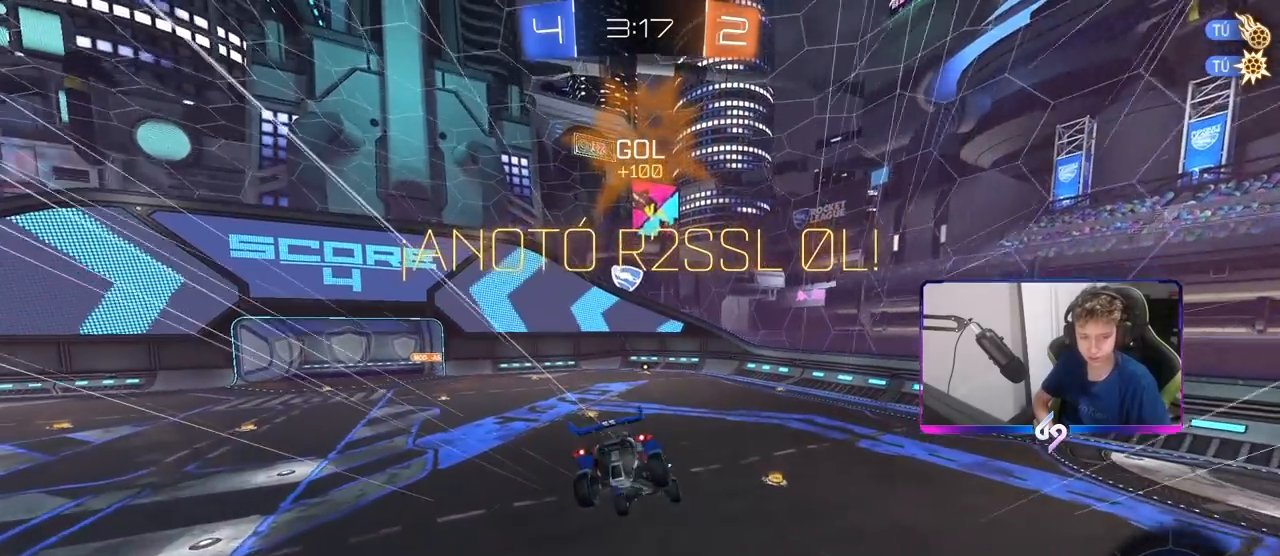
{"keys": [], "mouse": [], "mouse_move": "still", "events": [[17, "s", "up"], [117, "d", "down"], [300, "d", "up"]]}